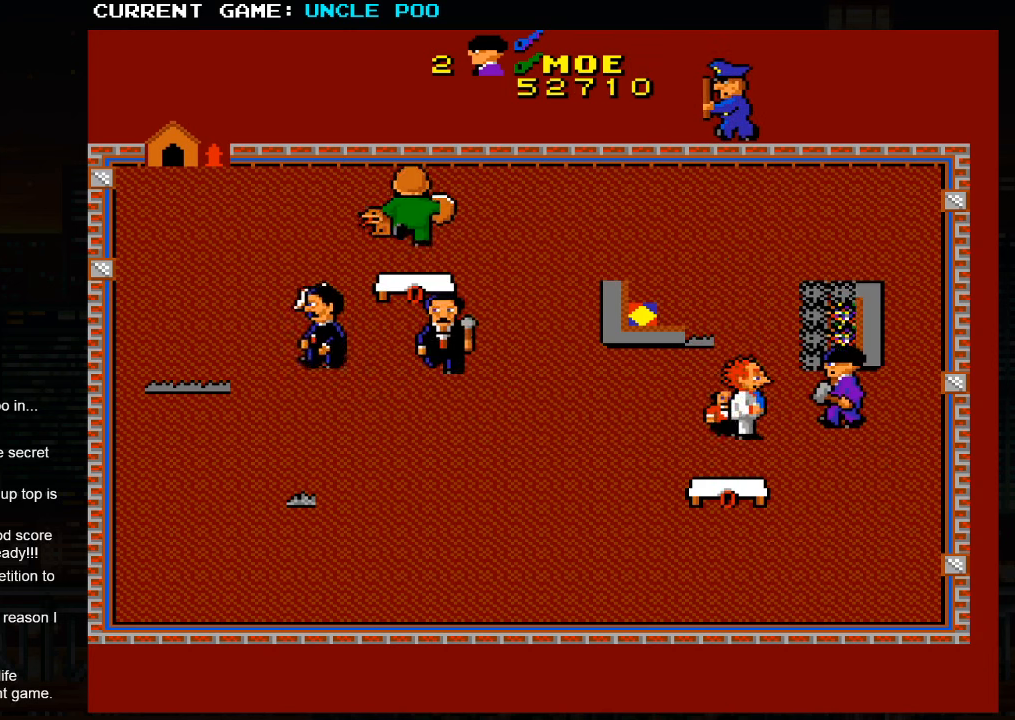
Gameplay with a controller (arcade stick); each line is a JSON object with the inputs held at the frame after it. "events" lists button and stick changes between this image and that frame as [ms after this image, input, new state], when the widget could be followed in between. Not read: L3 R3.
{"buttons": [], "left_stick": "down-left", "events": [[50, "left_stick", "up-right"], [283, "left_stick", "down-right"], [483, "left_stick", "down-left"]]}
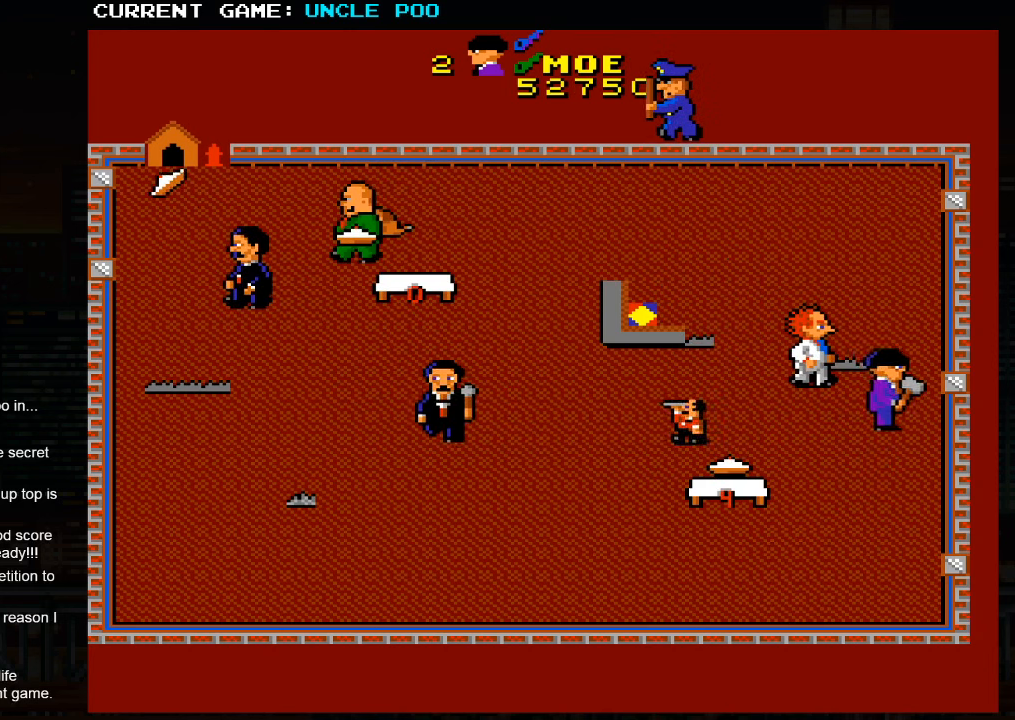
{"buttons": [], "left_stick": "up-left", "events": [[117, "left_stick", "up-left"]]}
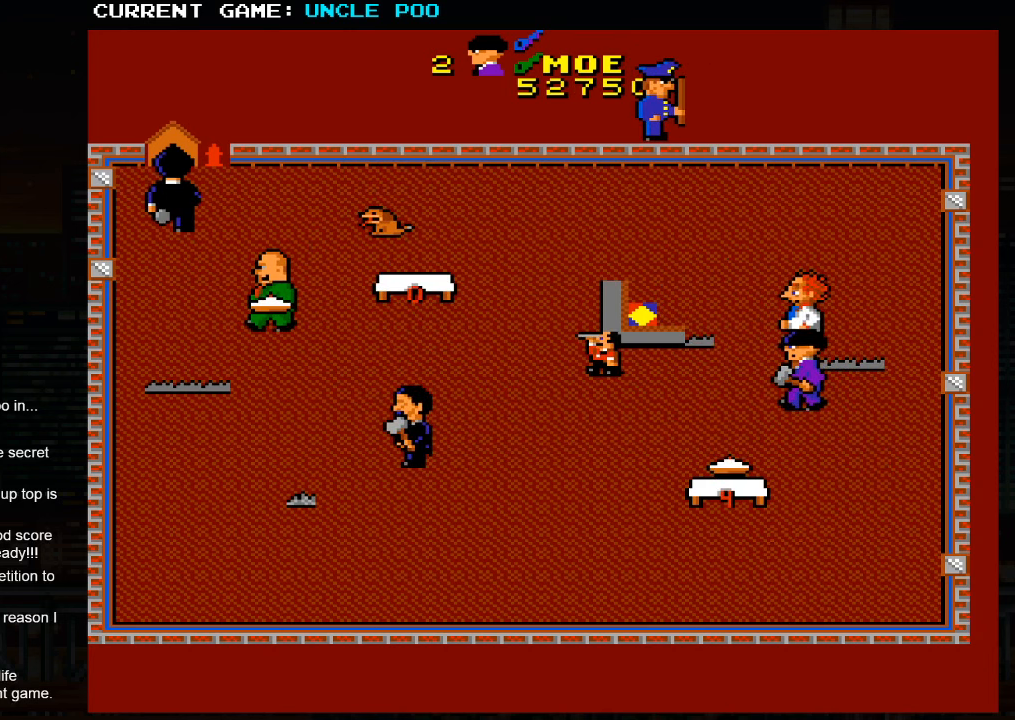
{"buttons": [], "left_stick": "left", "events": [[483, "left_stick", "left"]]}
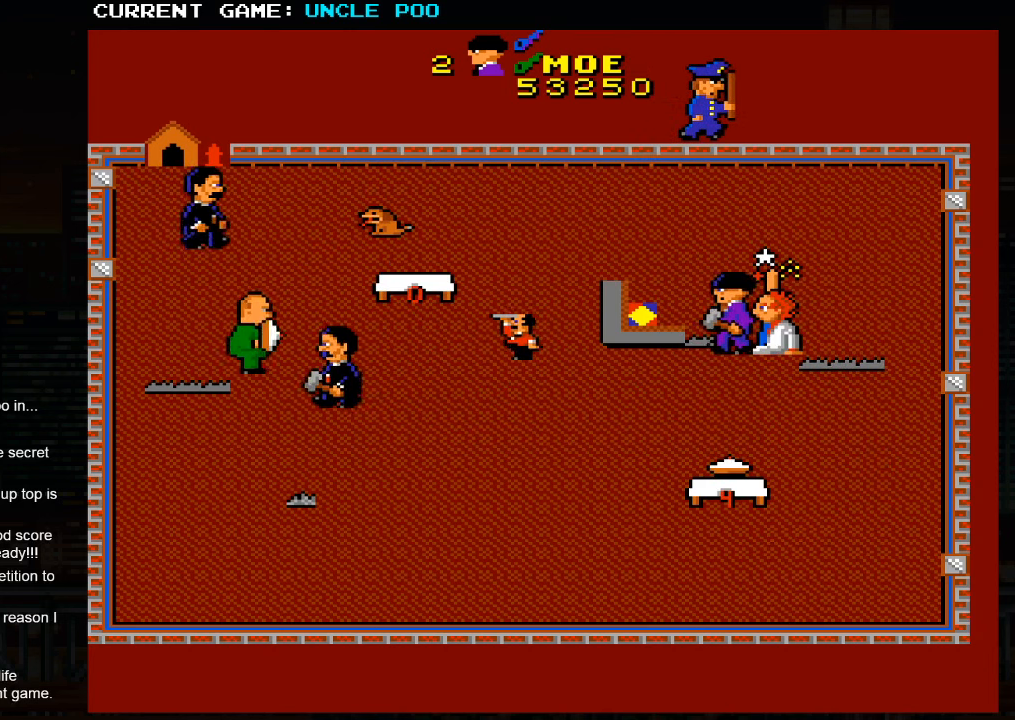
{"buttons": [], "left_stick": "left", "events": []}
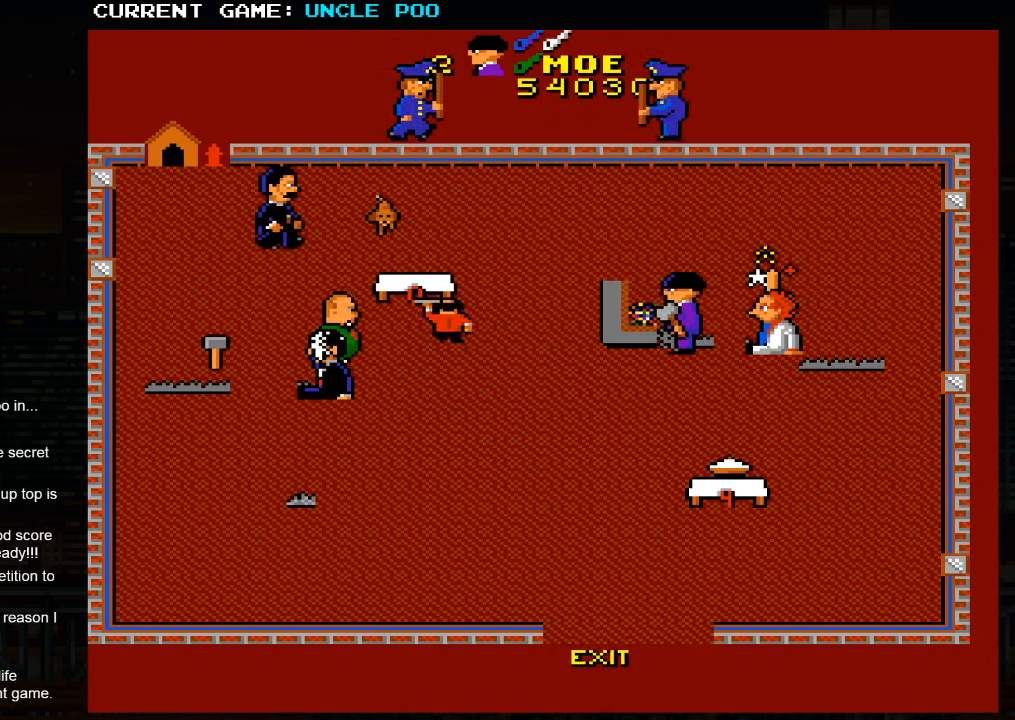
{"buttons": [], "left_stick": "down", "events": [[367, "left_stick", "down-left"], [467, "left_stick", "down"]]}
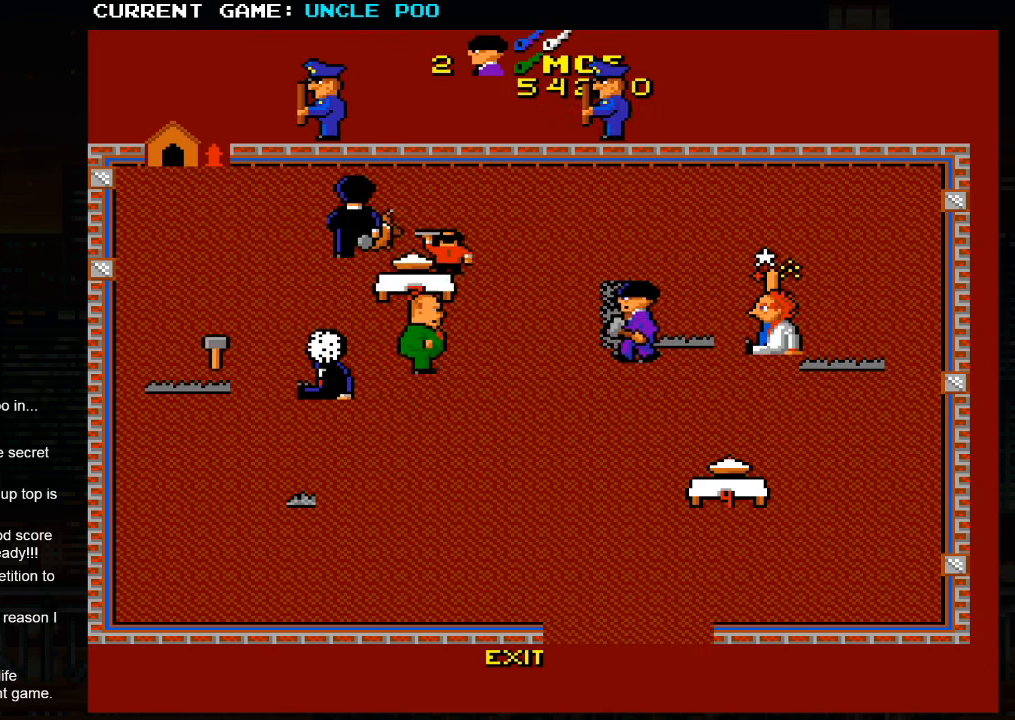
{"buttons": [], "left_stick": "down", "events": []}
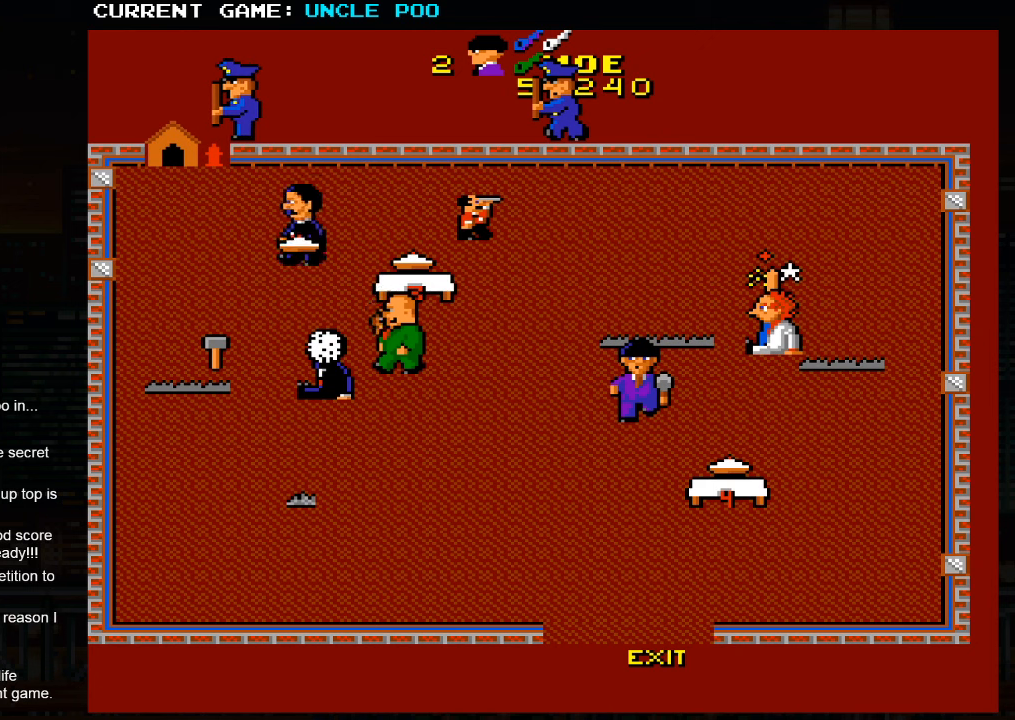
{"buttons": [], "left_stick": "down", "events": []}
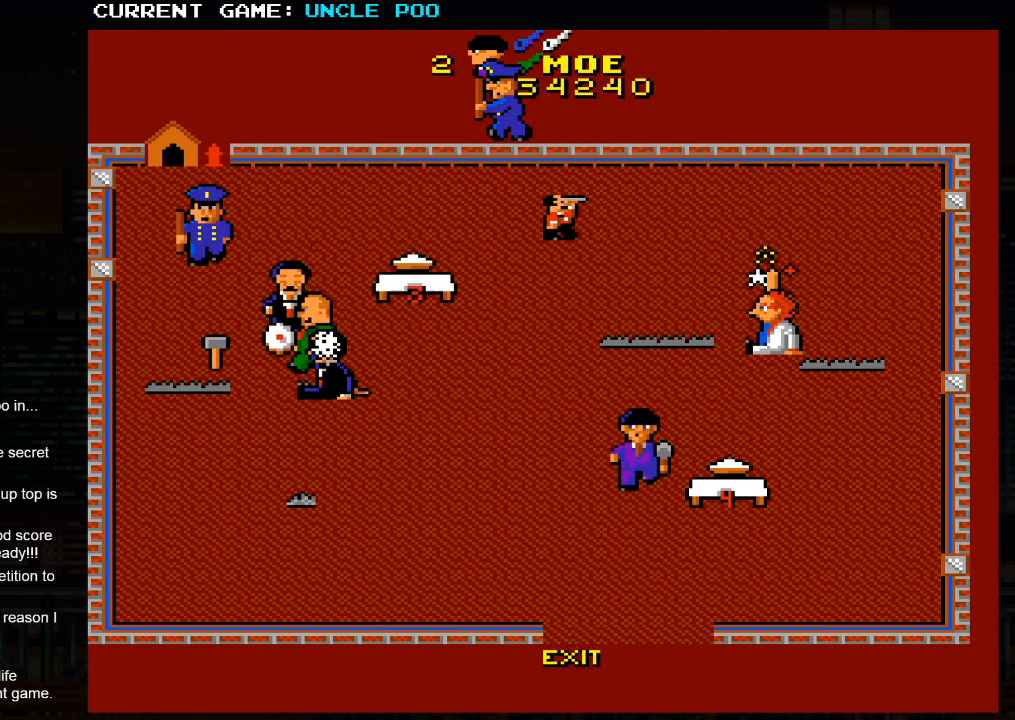
{"buttons": [], "left_stick": "down", "events": []}
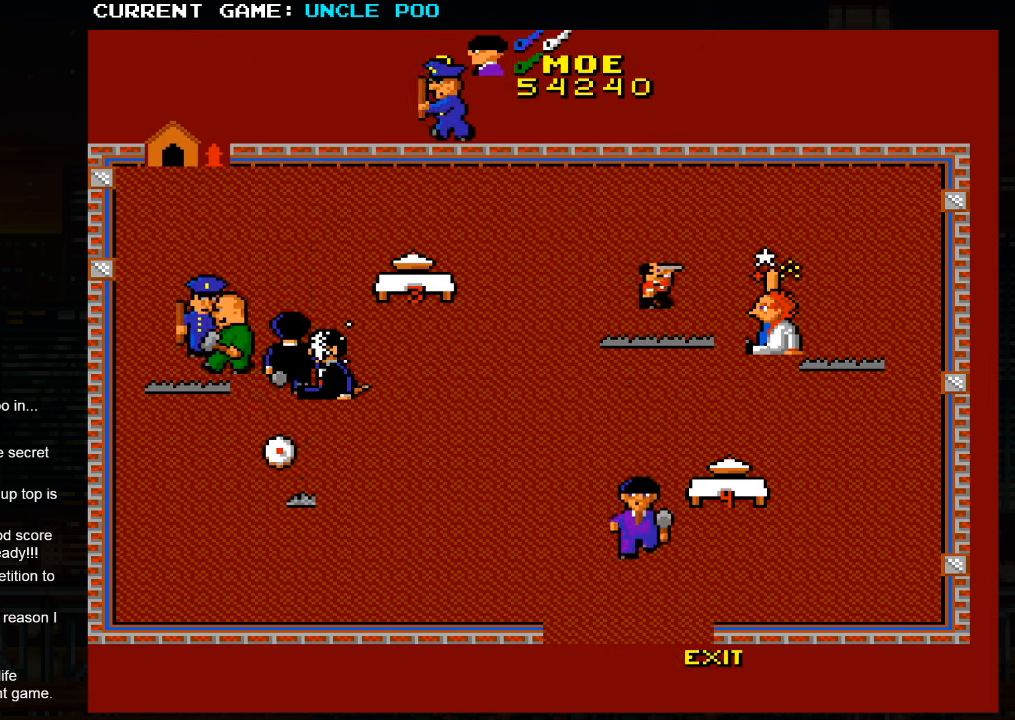
{"buttons": [], "left_stick": "down", "events": []}
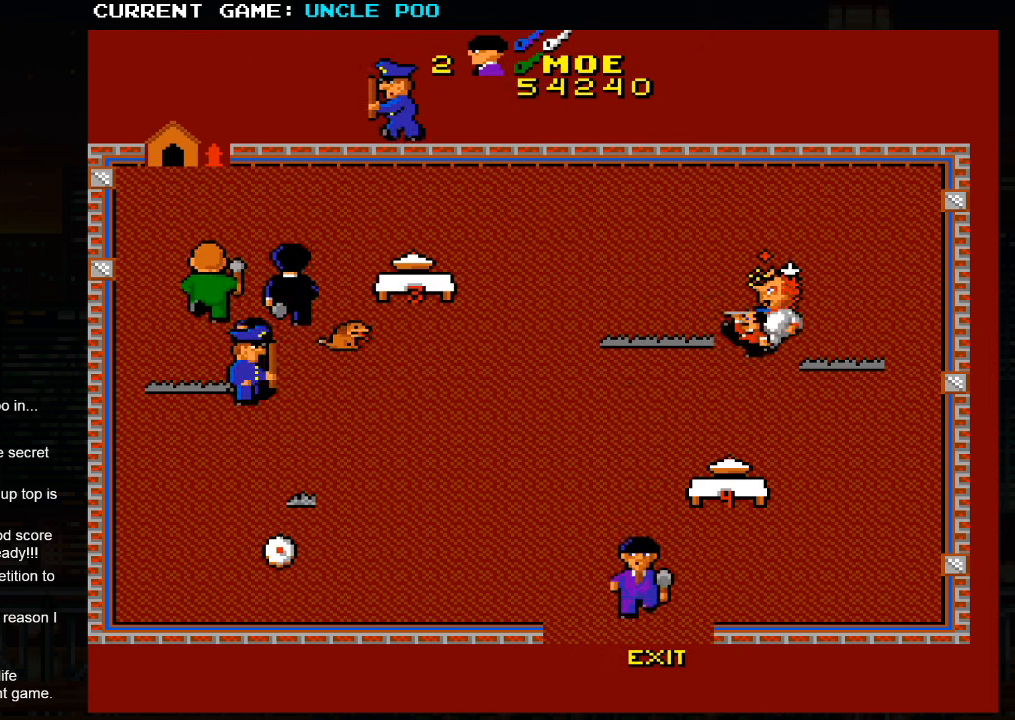
{"buttons": ["TRIANGLE"], "left_stick": "center", "events": [[400, "left_stick", "center"], [500, "TRIANGLE", "down"]]}
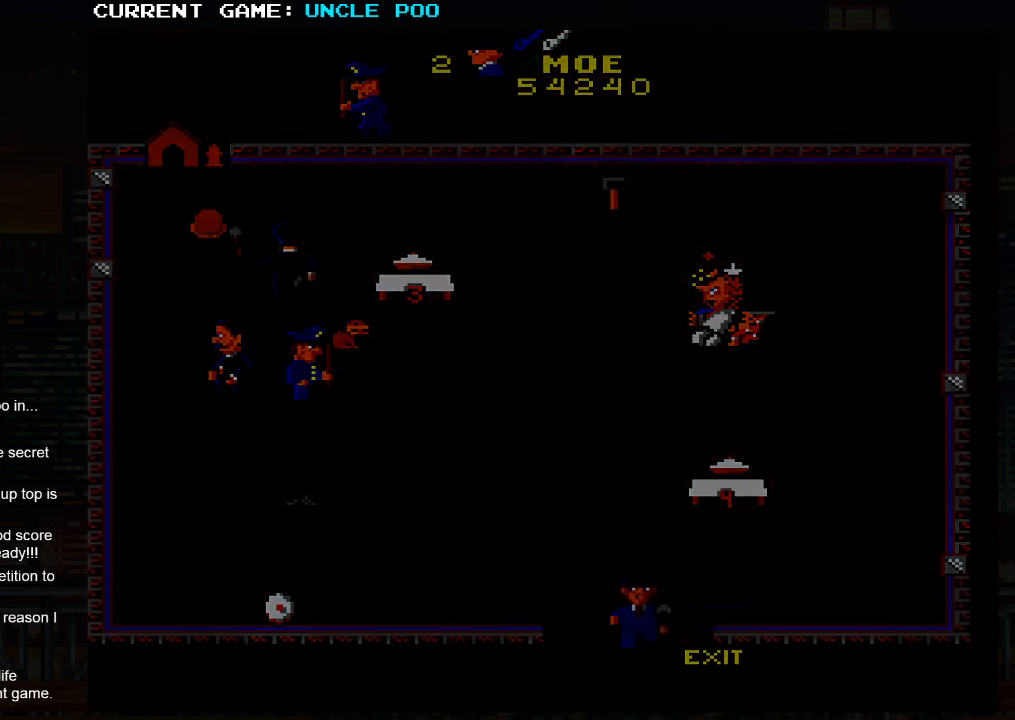
{"buttons": ["TRIANGLE"], "left_stick": "center", "events": [[67, "TRIANGLE", "up"], [200, "TRIANGLE", "down"], [250, "TRIANGLE", "up"], [334, "SQUARE", "down"], [417, "SQUARE", "up"], [450, "TRIANGLE", "down"]]}
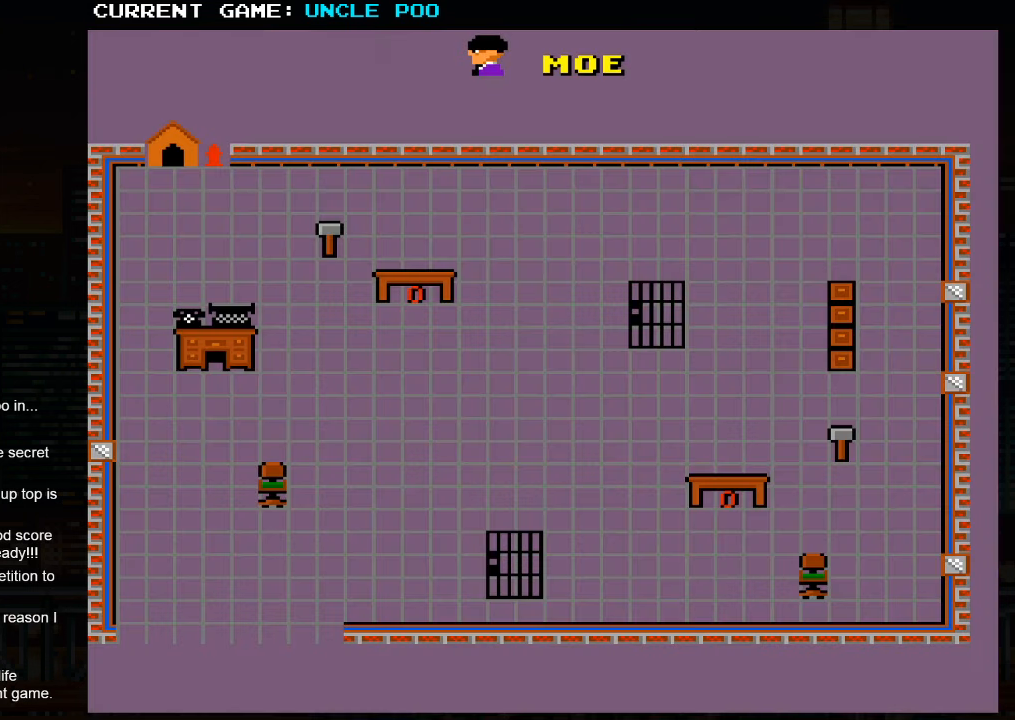
{"buttons": [], "left_stick": "center", "events": [[50, "SQUARE", "down"], [150, "TRIANGLE", "up"], [167, "SQUARE", "up"]]}